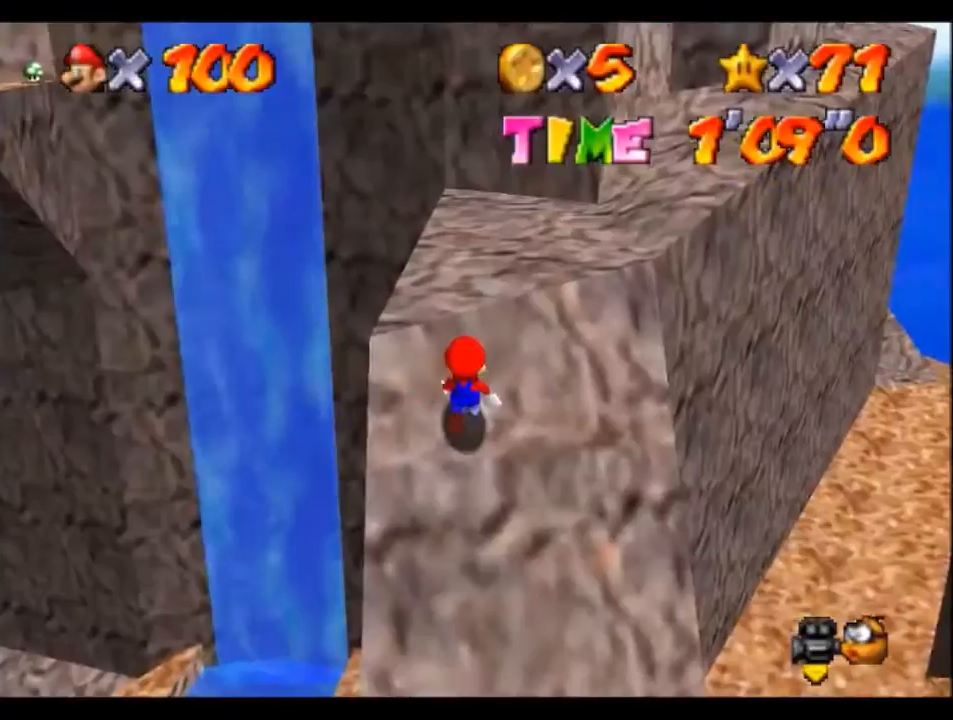
Gameplay with a controller (Nintendo layout); each line is a JSON object with the inputs held at the frame after it. "events" lists button and stick changes between this image and that frame as [ms after this image, input, new state], when the widget could be followed in between. Not read: L3 R3 Z.
{"buttons": [], "left_stick": "up", "events": [[33, "START", "up"], [233, "left_stick", "up"], [434, "START", "down"], [500, "START", "up"]]}
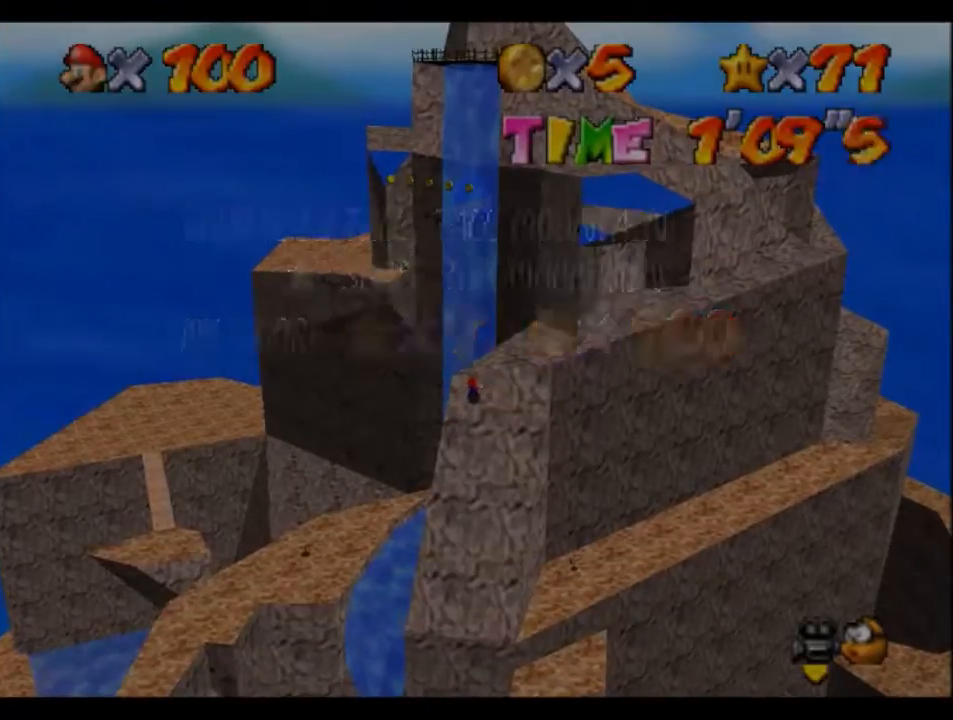
{"buttons": [], "left_stick": "center", "events": [[234, "START", "down"], [234, "left_stick", "center"], [301, "START", "up"], [367, "START", "down"], [434, "START", "up"]]}
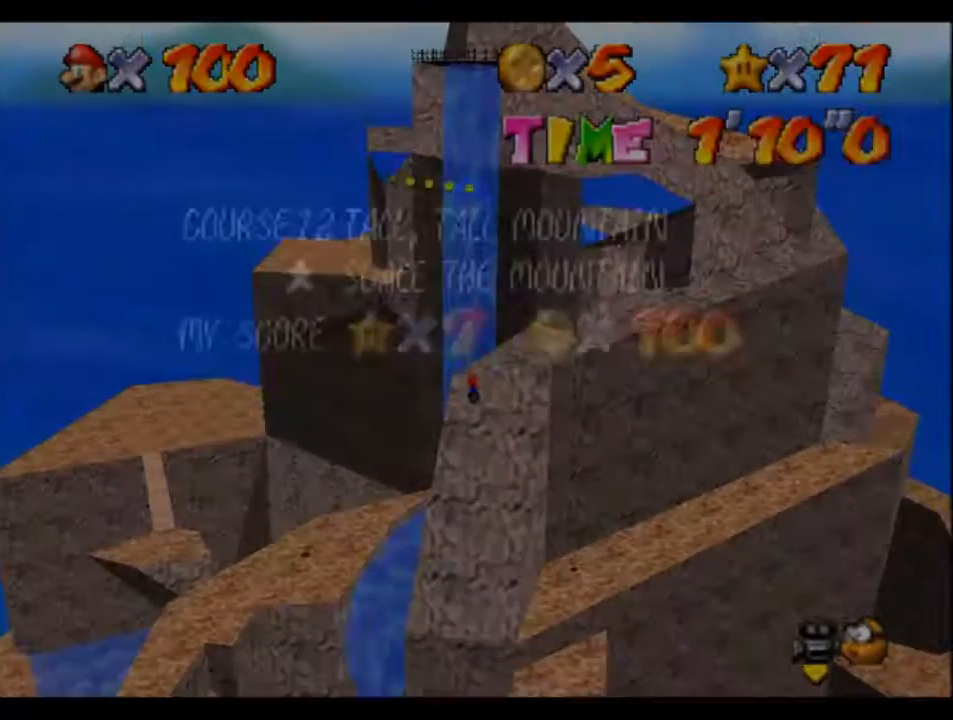
{"buttons": [], "left_stick": "up", "events": [[133, "left_stick", "up"], [233, "START", "down"], [267, "START", "up"], [333, "START", "down"], [400, "START", "up"]]}
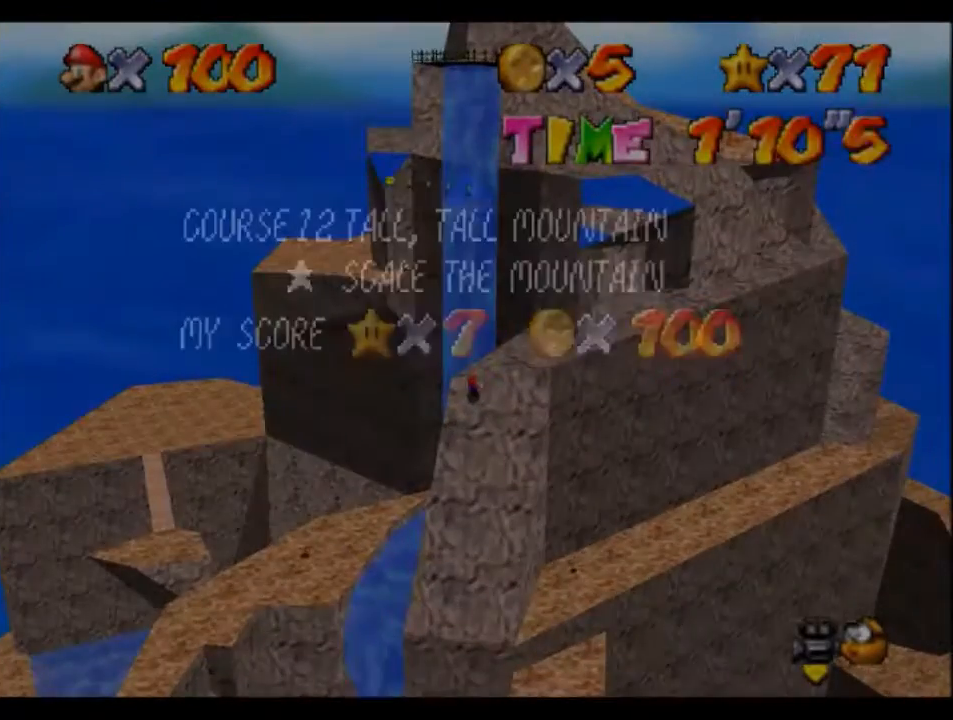
{"buttons": [], "left_stick": "center", "events": [[167, "START", "down"], [167, "left_stick", "center"], [234, "START", "up"], [301, "START", "down"], [334, "START", "up"]]}
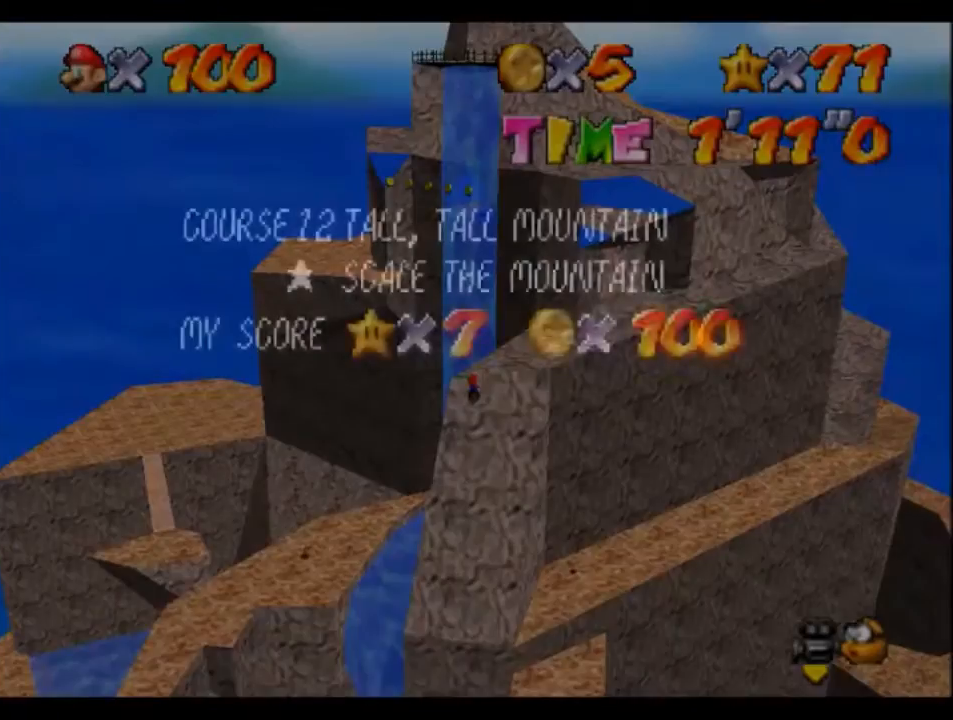
{"buttons": [], "left_stick": "up", "events": [[33, "left_stick", "up"], [133, "START", "down"], [200, "START", "up"], [267, "START", "down"], [300, "START", "up"]]}
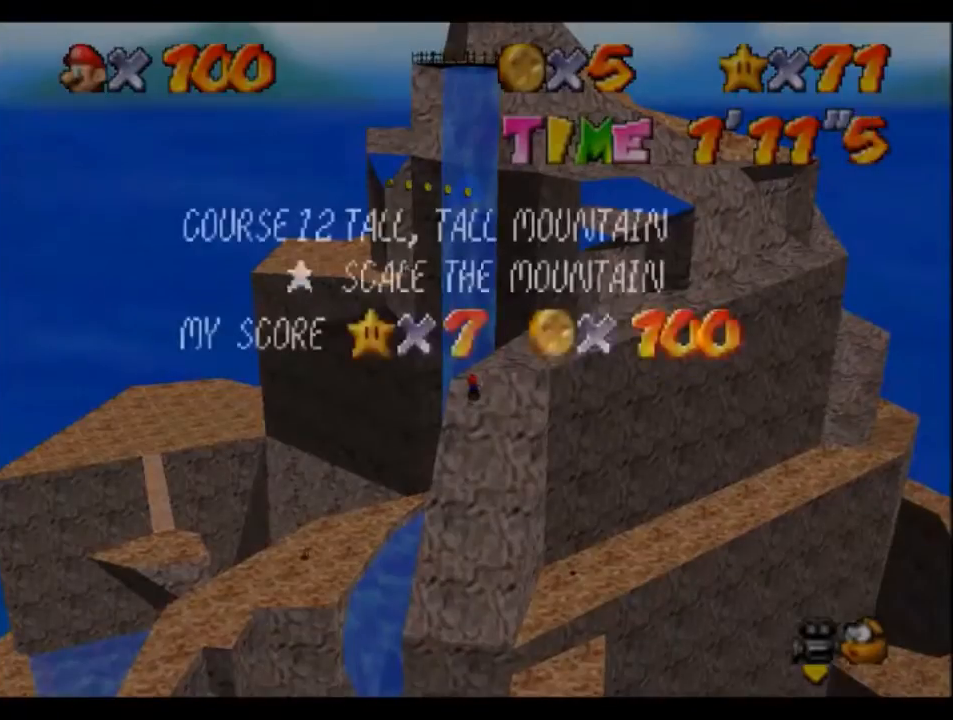
{"buttons": [], "left_stick": "up", "events": [[67, "START", "down"], [67, "left_stick", "center"], [134, "START", "up"], [200, "START", "down"], [234, "START", "up"], [467, "left_stick", "up"]]}
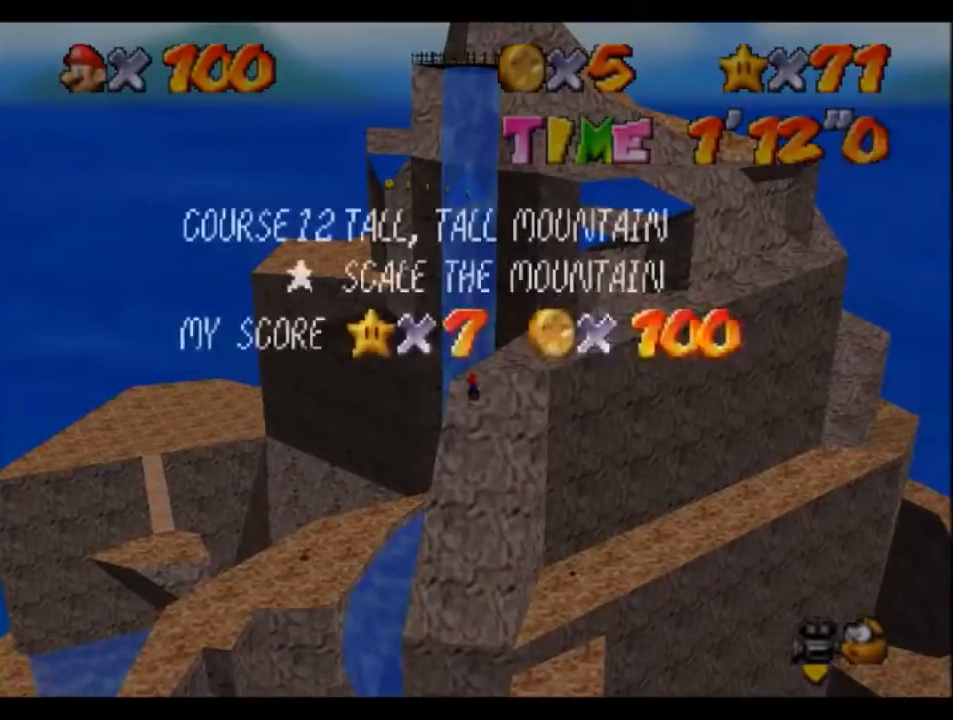
{"buttons": ["START"], "left_stick": "center", "events": [[67, "START", "down"], [133, "START", "up"], [200, "START", "down"], [267, "START", "up"], [467, "START", "down"], [467, "left_stick", "center"]]}
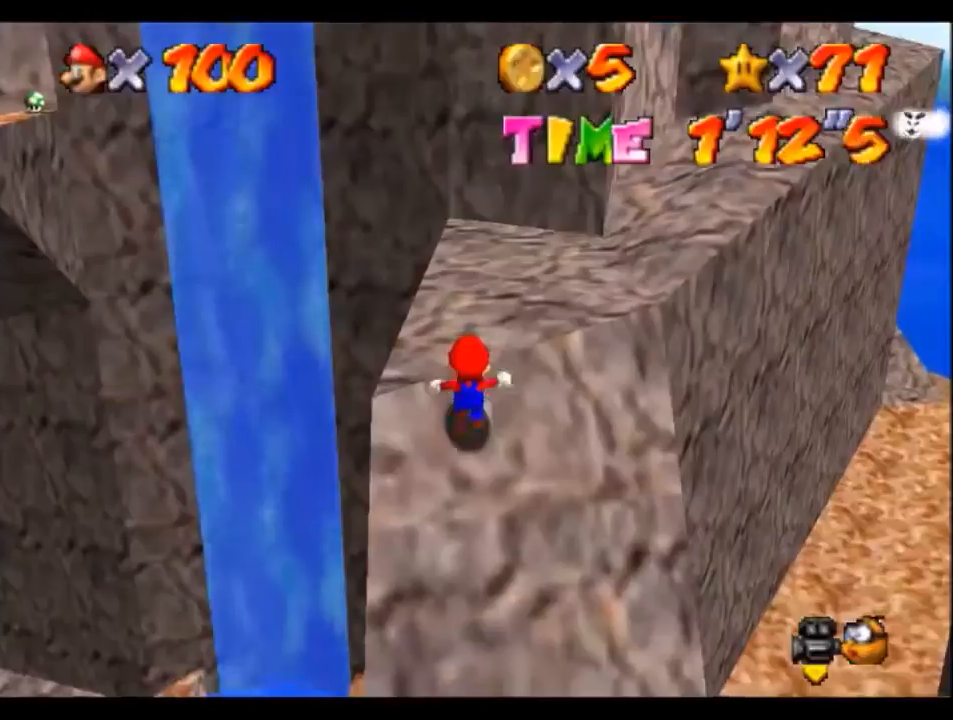
{"buttons": [], "left_stick": "up", "events": [[34, "START", "up"], [100, "START", "down"], [167, "START", "up"], [334, "left_stick", "up"], [434, "START", "down"], [501, "START", "up"]]}
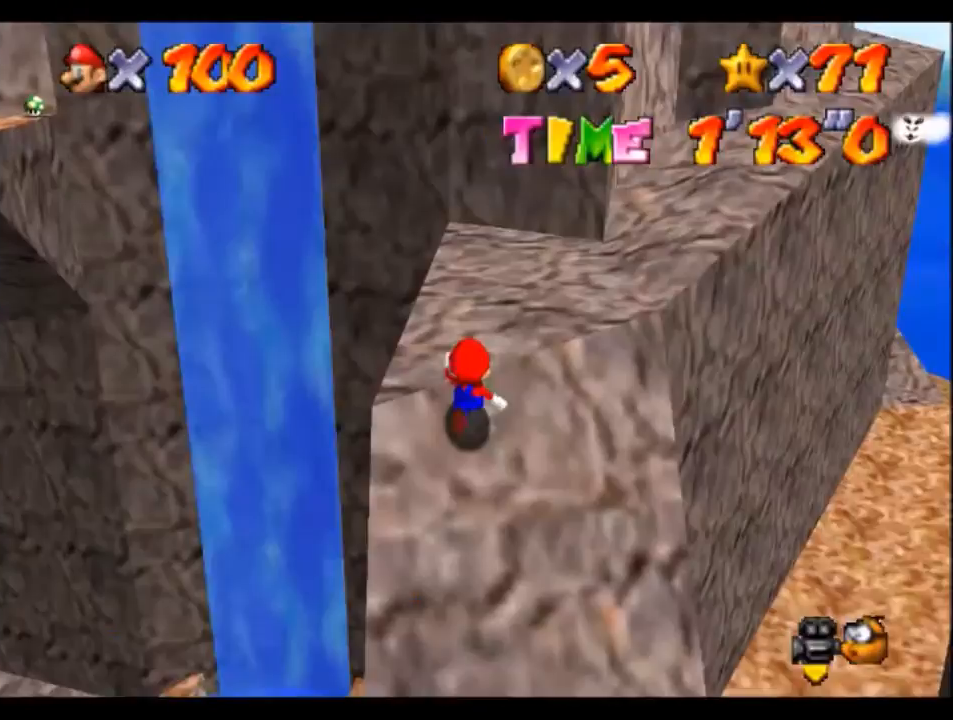
{"buttons": ["START"], "left_stick": "center", "events": [[100, "START", "down"], [167, "START", "up"], [367, "START", "down"], [367, "left_stick", "center"], [434, "START", "up"], [500, "START", "down"]]}
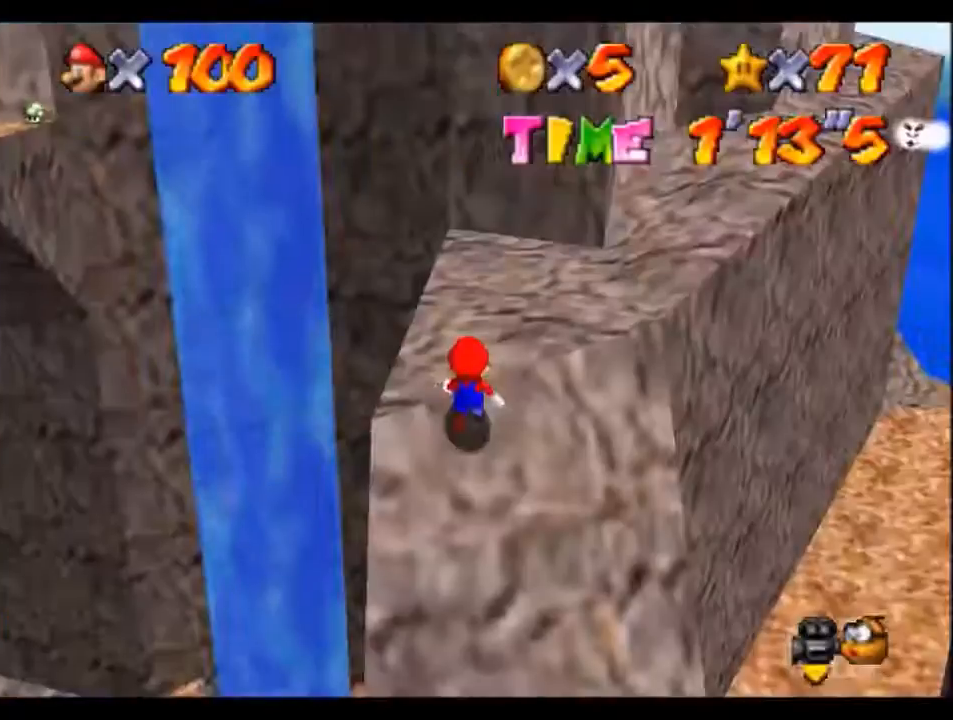
{"buttons": ["START"], "left_stick": "up", "events": [[67, "START", "up"], [234, "left_stick", "up"], [334, "START", "down"], [401, "START", "up"], [501, "START", "down"]]}
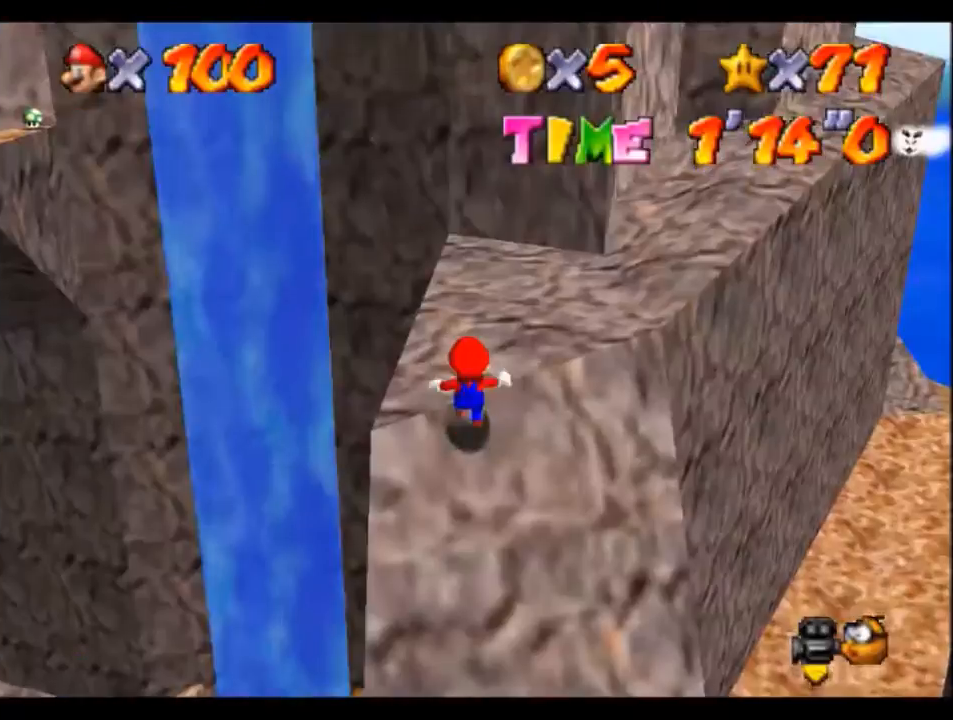
{"buttons": [], "left_stick": "center", "events": [[33, "START", "up"], [233, "left_stick", "center"], [300, "START", "down"], [367, "START", "up"], [434, "START", "down"], [467, "START", "up"]]}
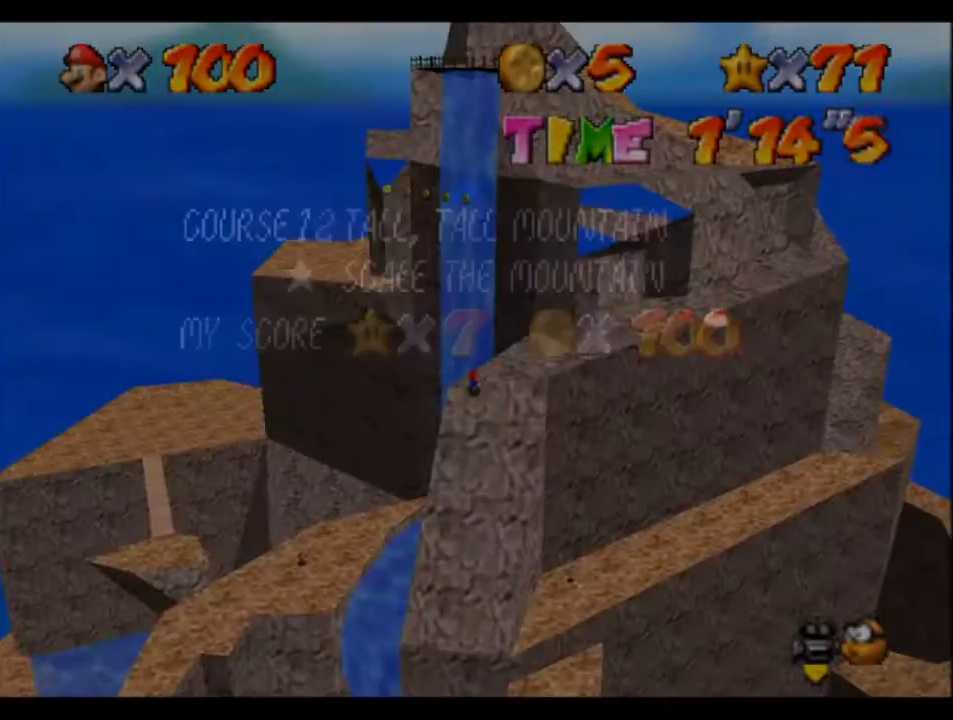
{"buttons": [], "left_stick": "up", "events": [[134, "left_stick", "up"], [267, "START", "down"], [301, "START", "up"], [367, "START", "down"], [434, "START", "up"]]}
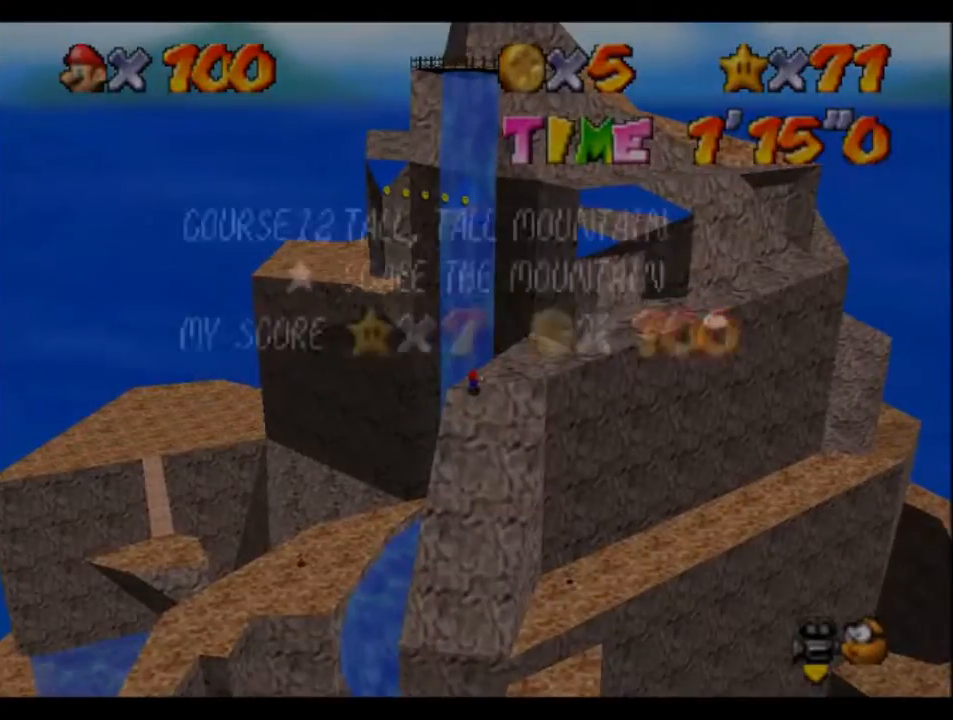
{"buttons": [], "left_stick": "center", "events": [[200, "left_stick", "center"], [233, "START", "down"], [434, "START", "up"]]}
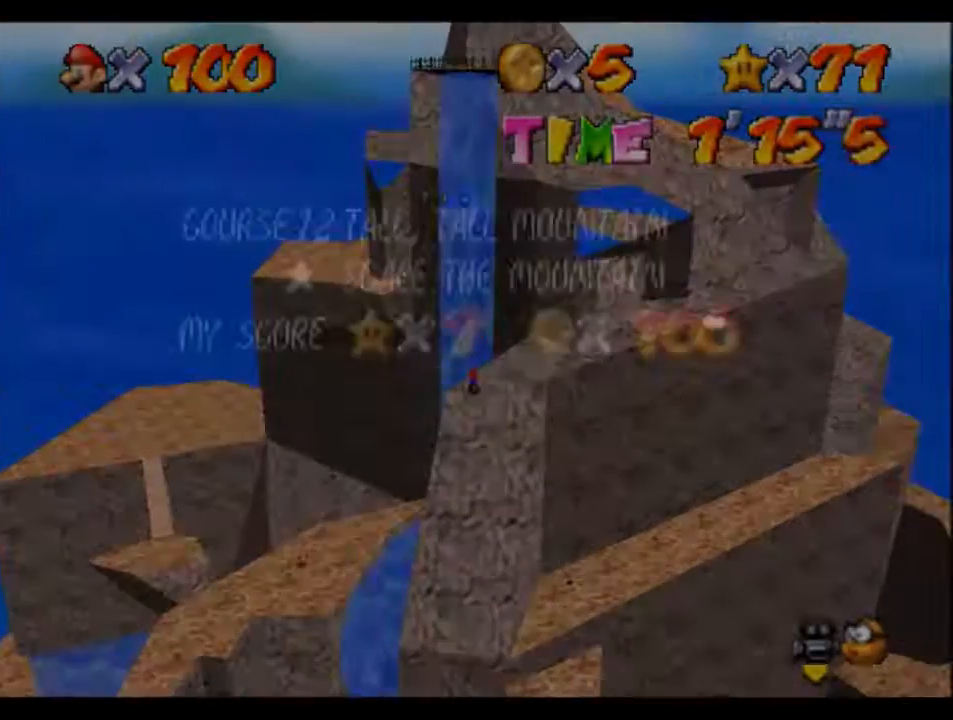
{"buttons": [], "left_stick": "up", "events": [[100, "left_stick", "up"], [200, "START", "down"], [234, "START", "up"]]}
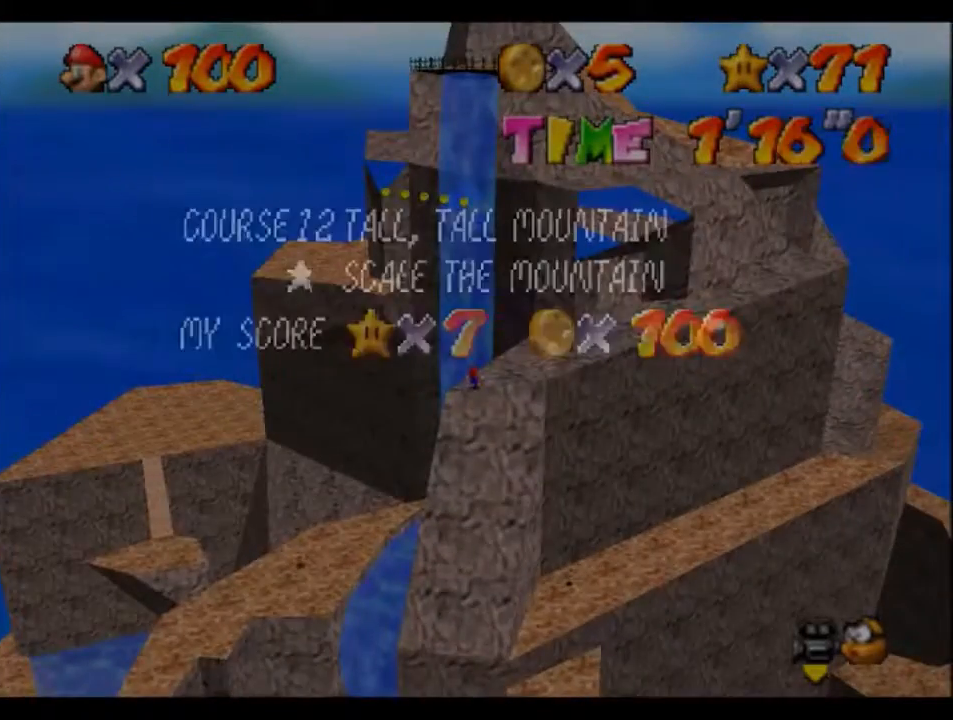
{"buttons": [], "left_stick": "up-right", "events": [[167, "left_stick", "center"], [200, "START", "down"], [267, "START", "up"], [434, "left_stick", "up-right"]]}
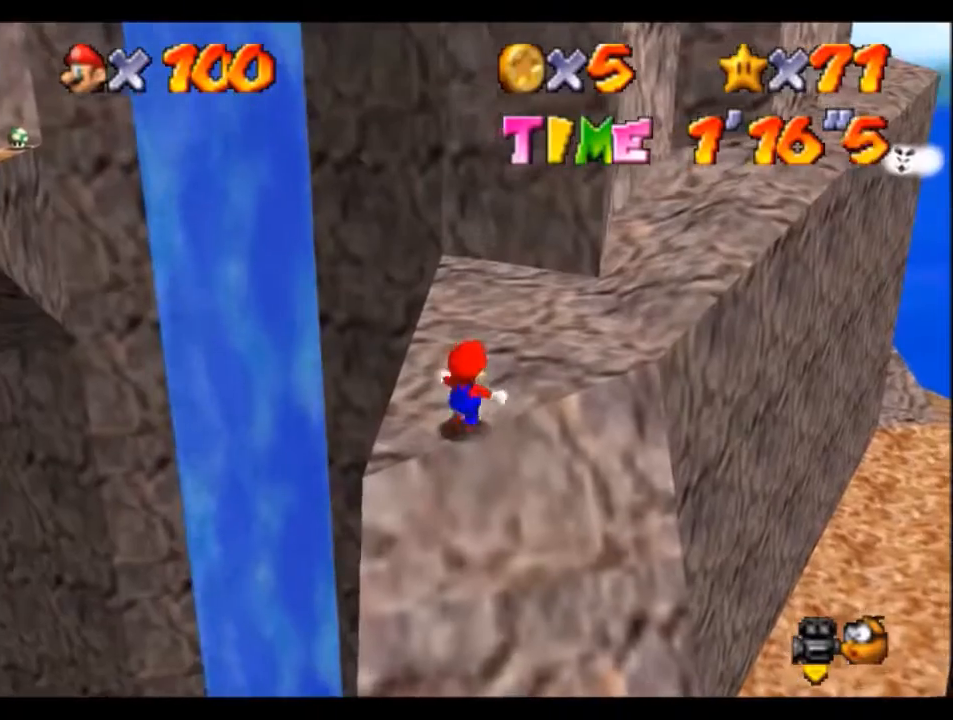
{"buttons": [], "left_stick": "up-right", "events": []}
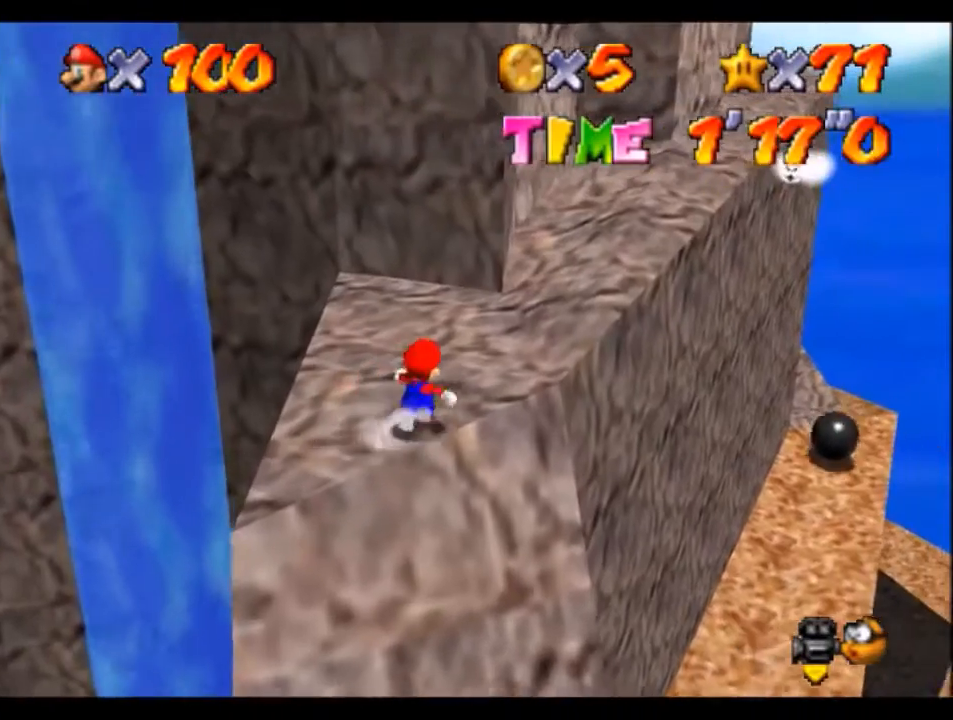
{"buttons": [], "left_stick": "up-right", "events": []}
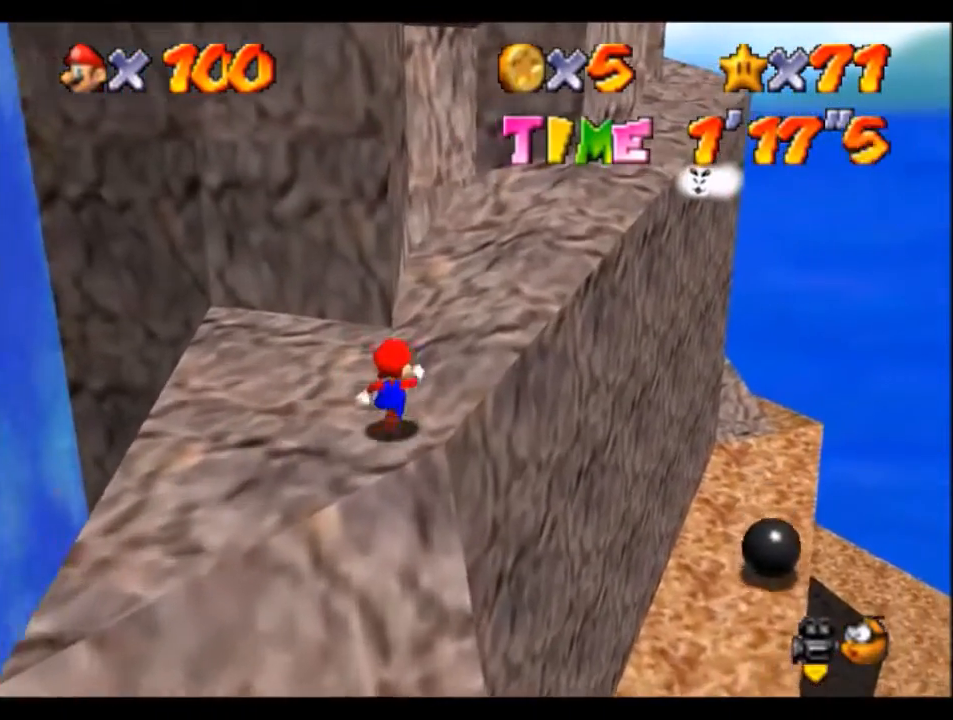
{"buttons": [], "left_stick": "up", "events": [[167, "left_stick", "up"]]}
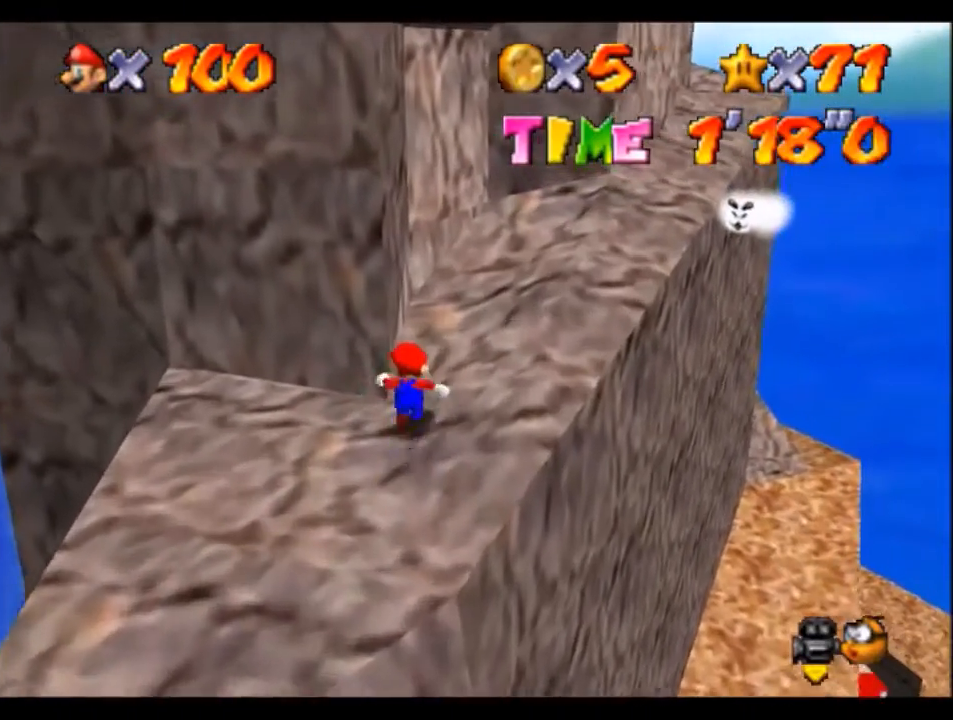
{"buttons": [], "left_stick": "up-right", "events": [[100, "left_stick", "up-right"], [367, "B", "down"], [467, "B", "up"]]}
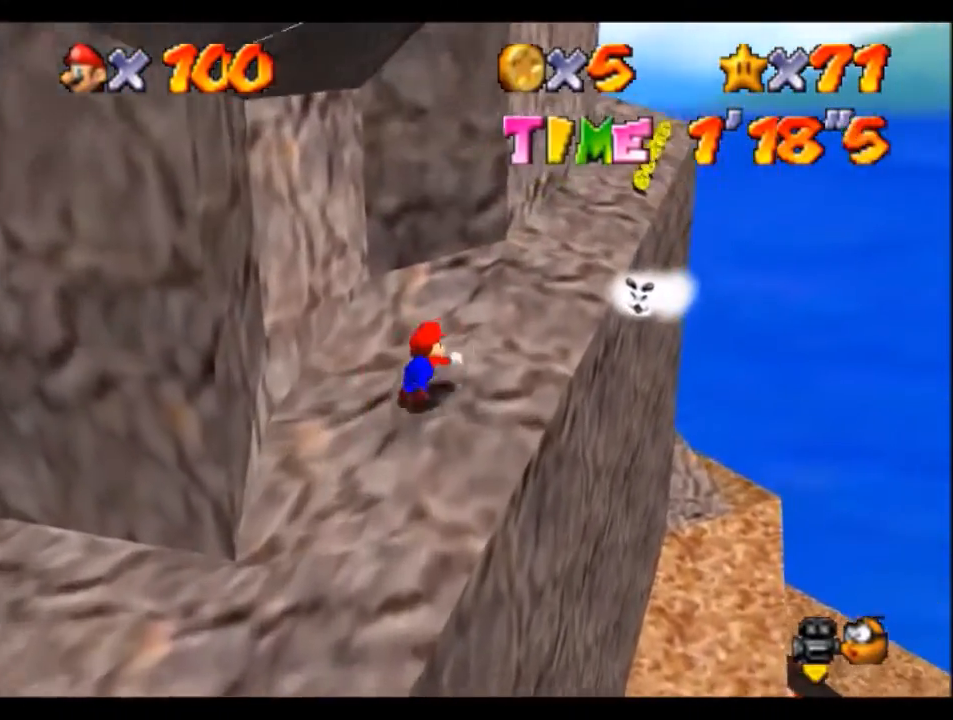
{"buttons": [], "left_stick": "up-right", "events": [[67, "B", "down"], [134, "B", "up"]]}
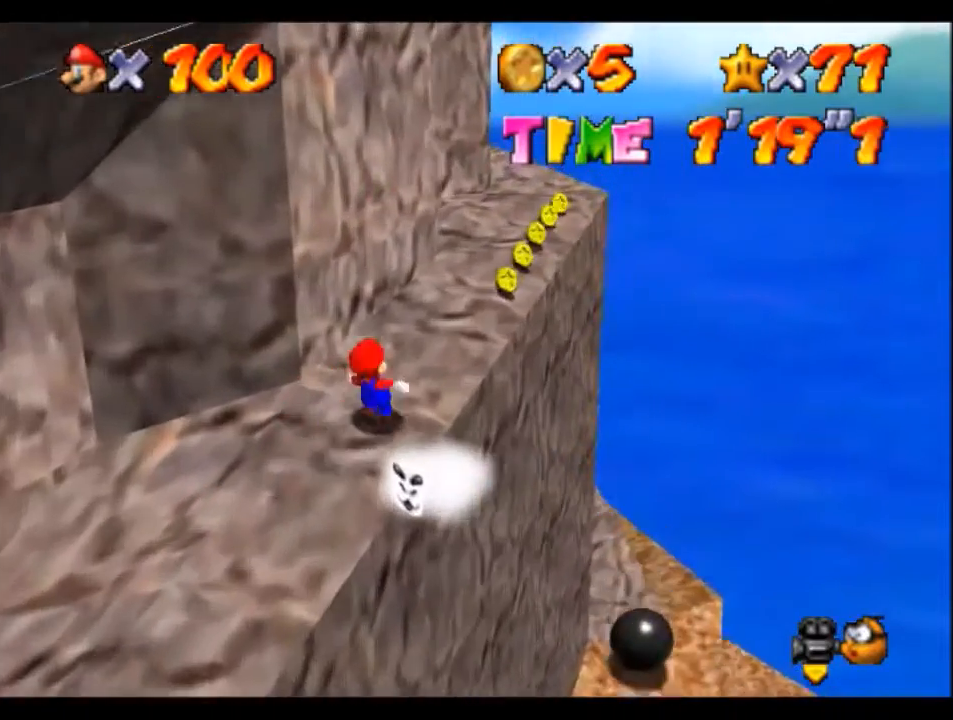
{"buttons": [], "left_stick": "up", "events": [[300, "B", "down"], [434, "B", "up"], [467, "left_stick", "up"]]}
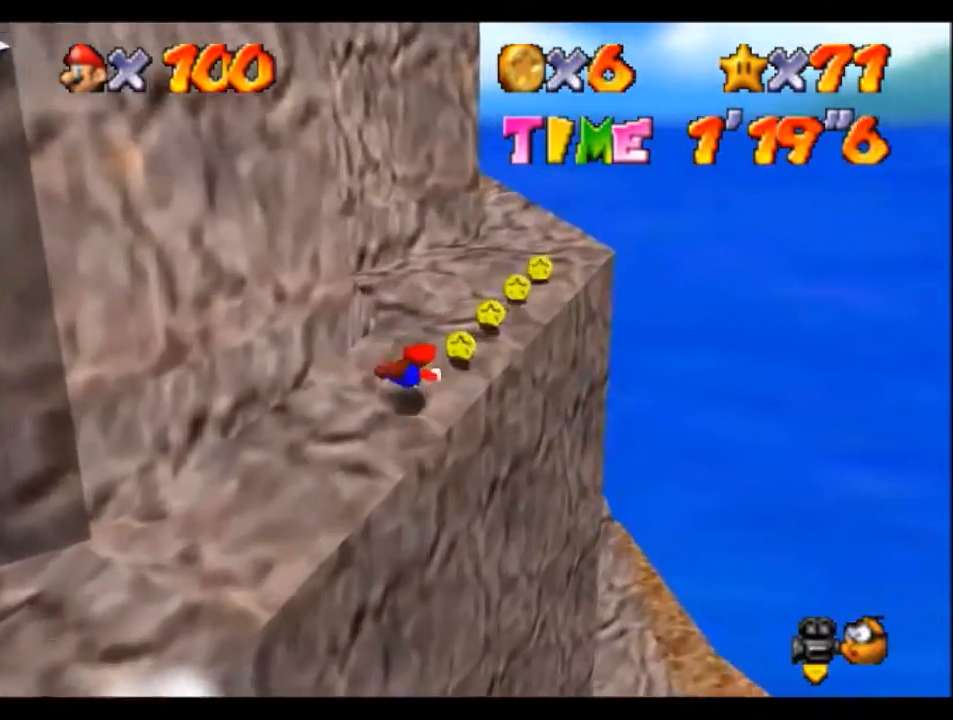
{"buttons": [], "left_stick": "up-right", "events": [[167, "B", "down"], [301, "B", "up"], [334, "left_stick", "up-right"]]}
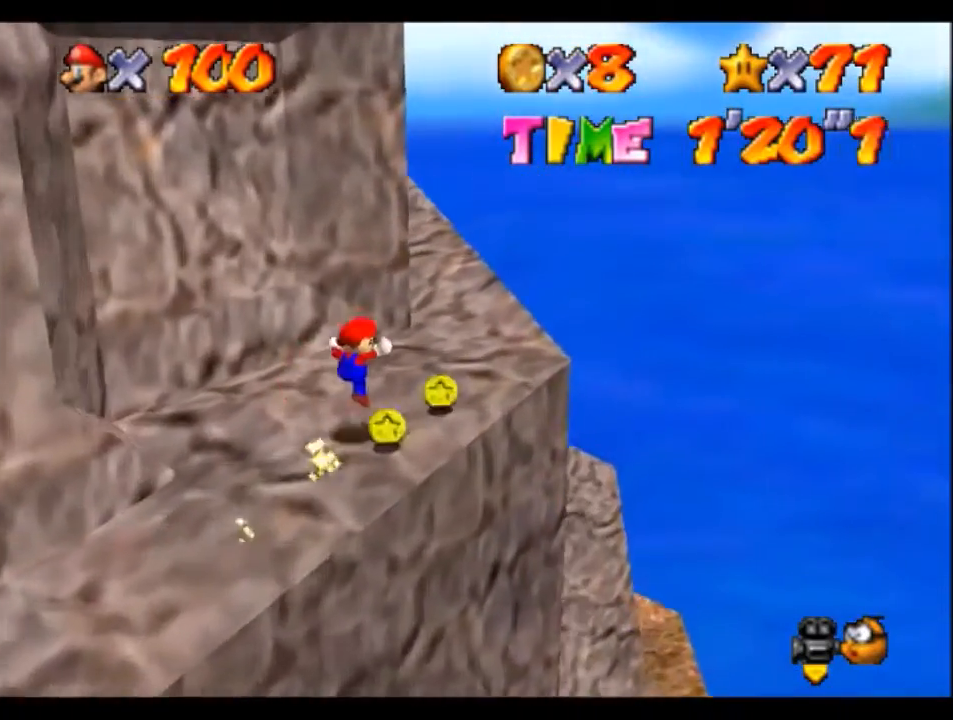
{"buttons": [], "left_stick": "up-right", "events": []}
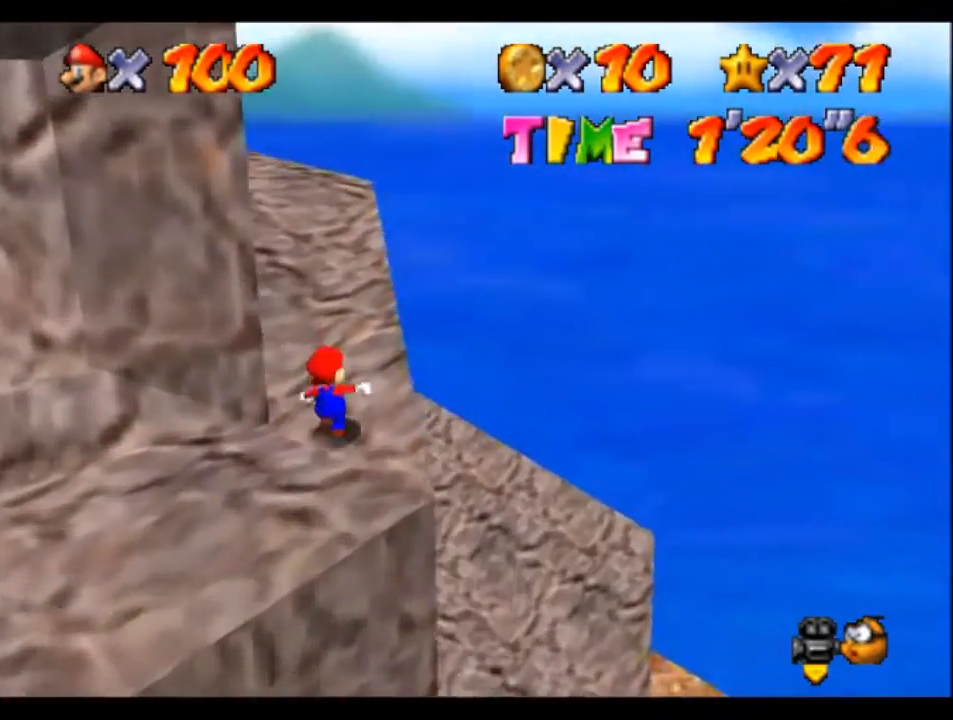
{"buttons": [], "left_stick": "up", "events": [[34, "left_stick", "up"], [334, "B", "down"], [434, "B", "up"]]}
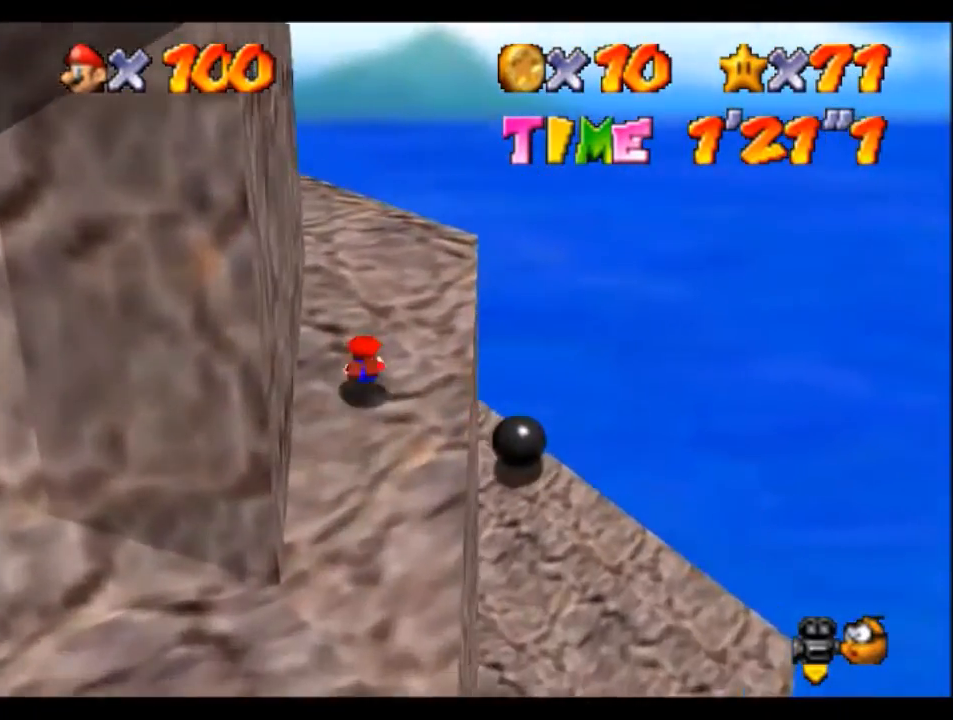
{"buttons": [], "left_stick": "up", "events": [[100, "B", "down"], [167, "left_stick", "up-right"], [200, "B", "up"], [467, "left_stick", "up"]]}
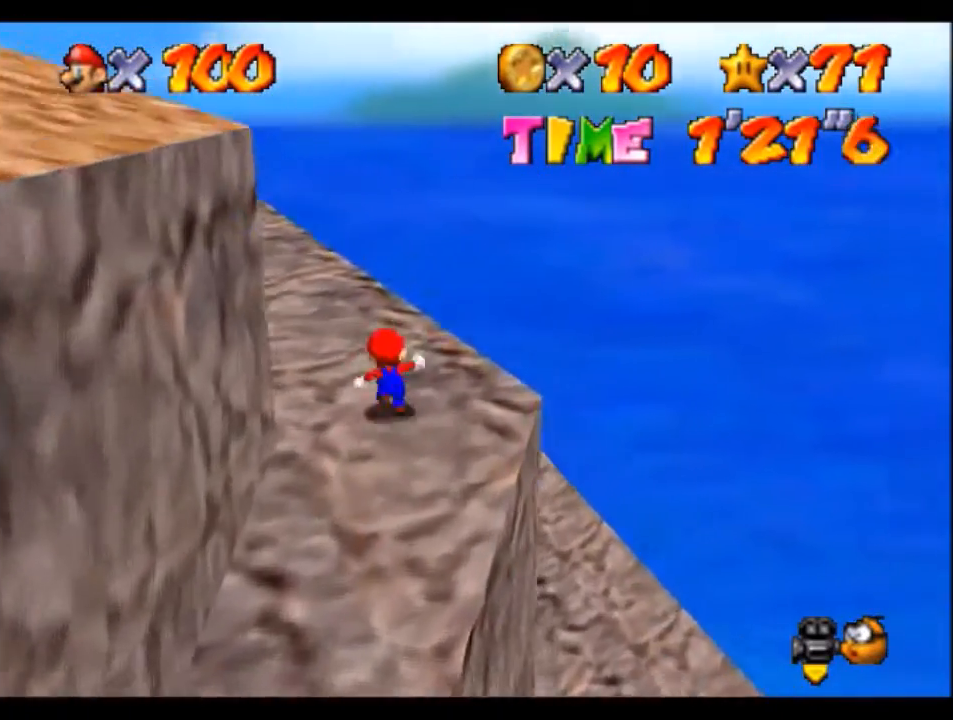
{"buttons": [], "left_stick": "up-left", "events": [[301, "B", "down"], [401, "left_stick", "up-left"], [434, "B", "up"]]}
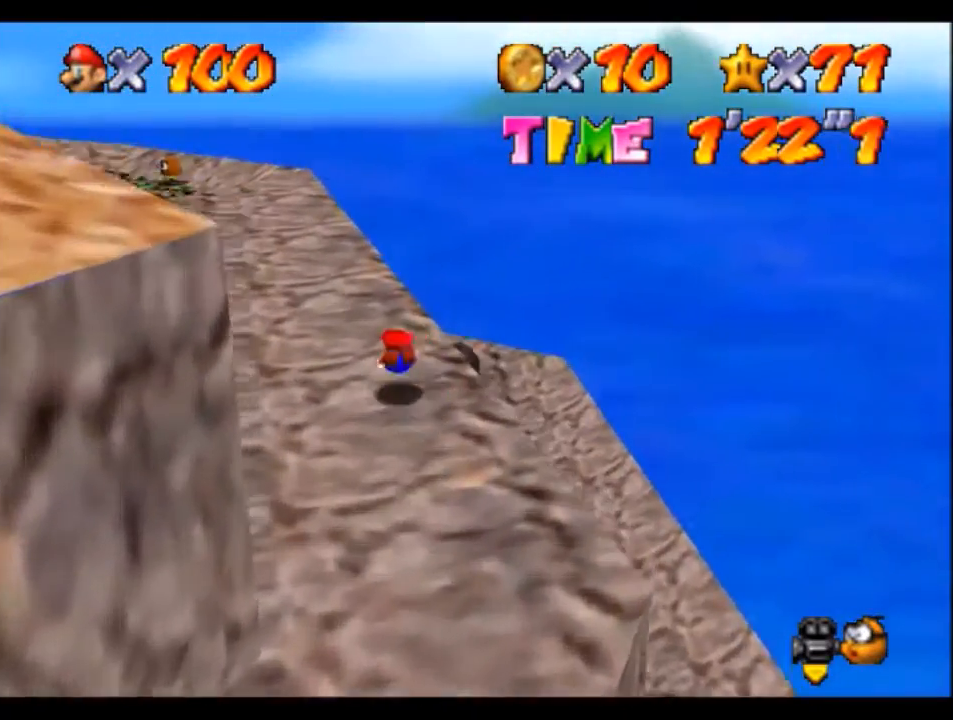
{"buttons": [], "left_stick": "up-left", "events": [[200, "B", "down"], [300, "B", "up"]]}
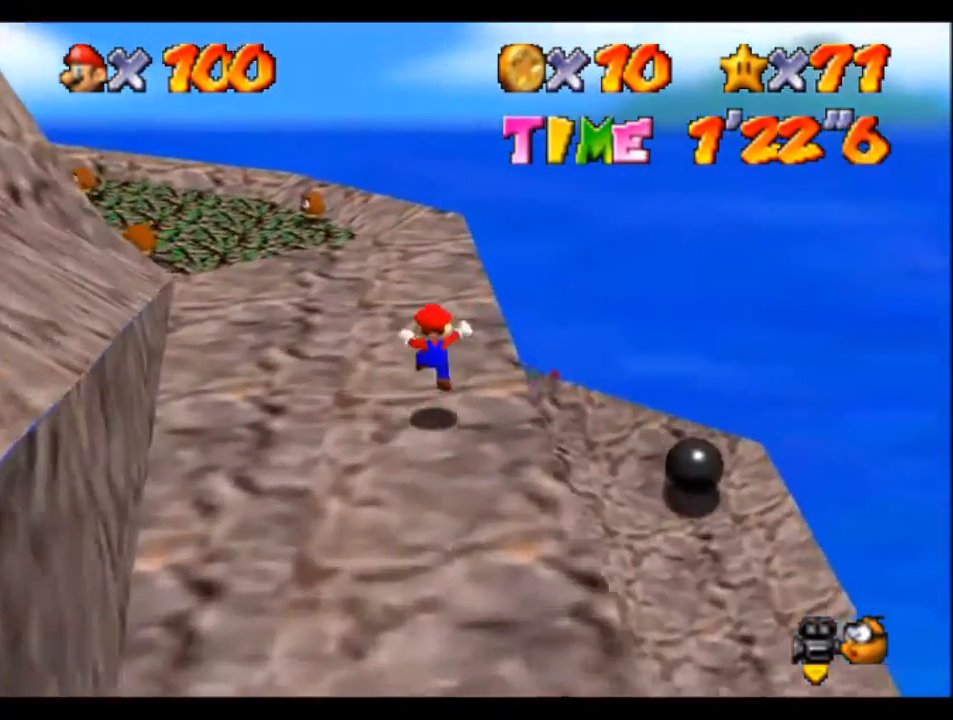
{"buttons": ["B"], "left_stick": "up-left", "events": [[501, "B", "down"]]}